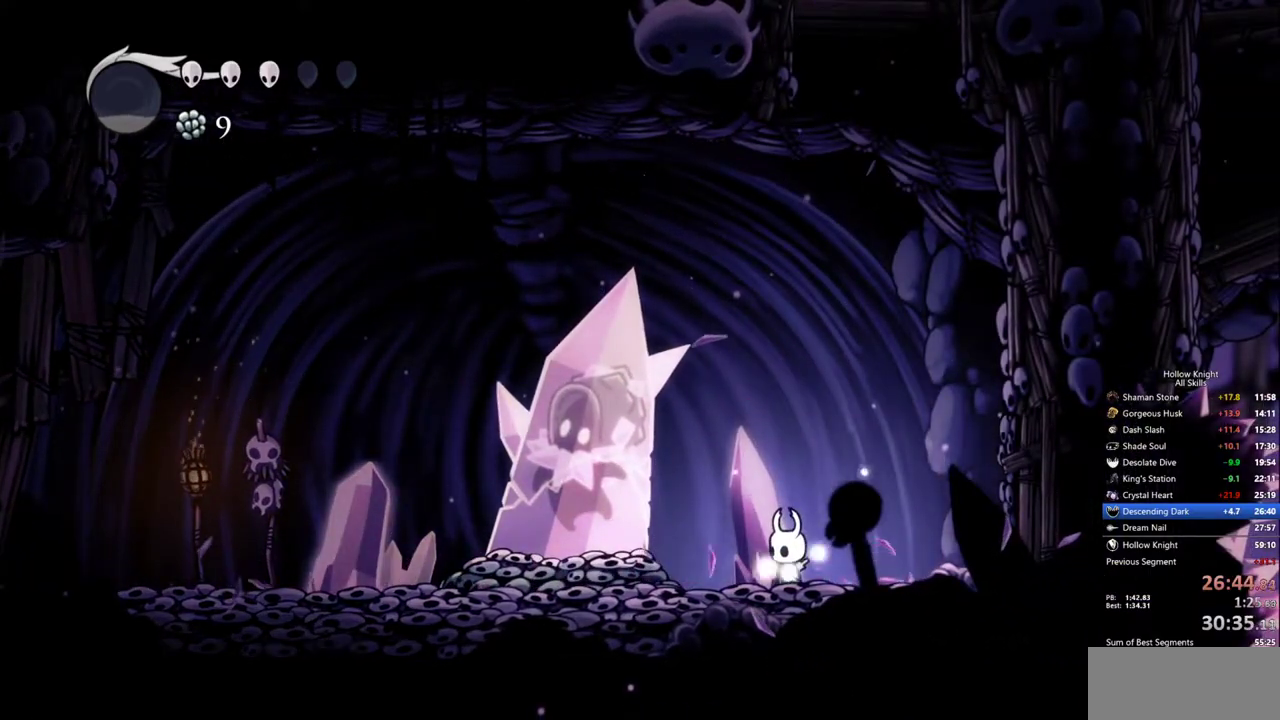
Gameplay with keyboard; each line is a JSON object with the keys held at the frame after it. "events" lists presses ("down") and releases ("up") of "cdash", "dash", "dnail", "down", "heal", "inv", "jump", "left", "nail", "right", "spell" and "up" between this image and that frame as [ms after this image, input, new state], when the widget could be followed in between. No other keys are recorded. Mouse input is not recorded. Key names are as the overlay labels them; some are game actions (e.g. jump) rather than physical keys.
{"keys": ["left"], "events": [[317, "left", "down"]]}
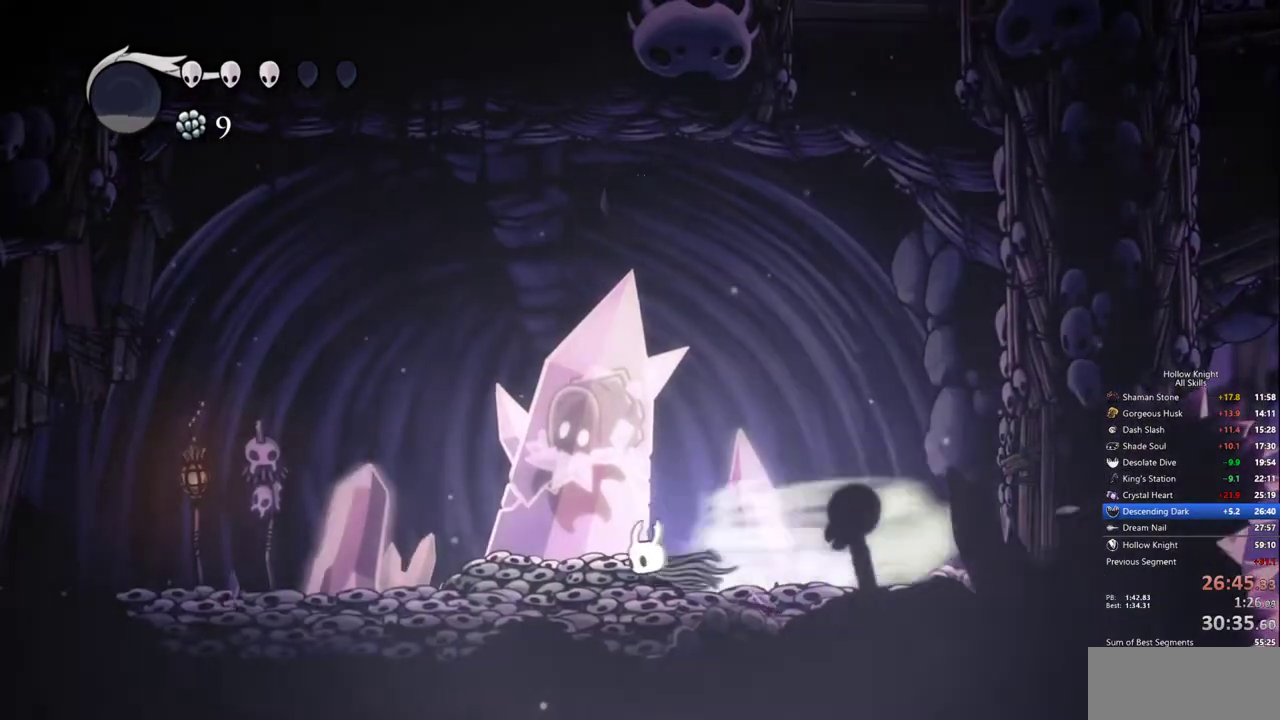
{"keys": [], "events": [[100, "left", "up"]]}
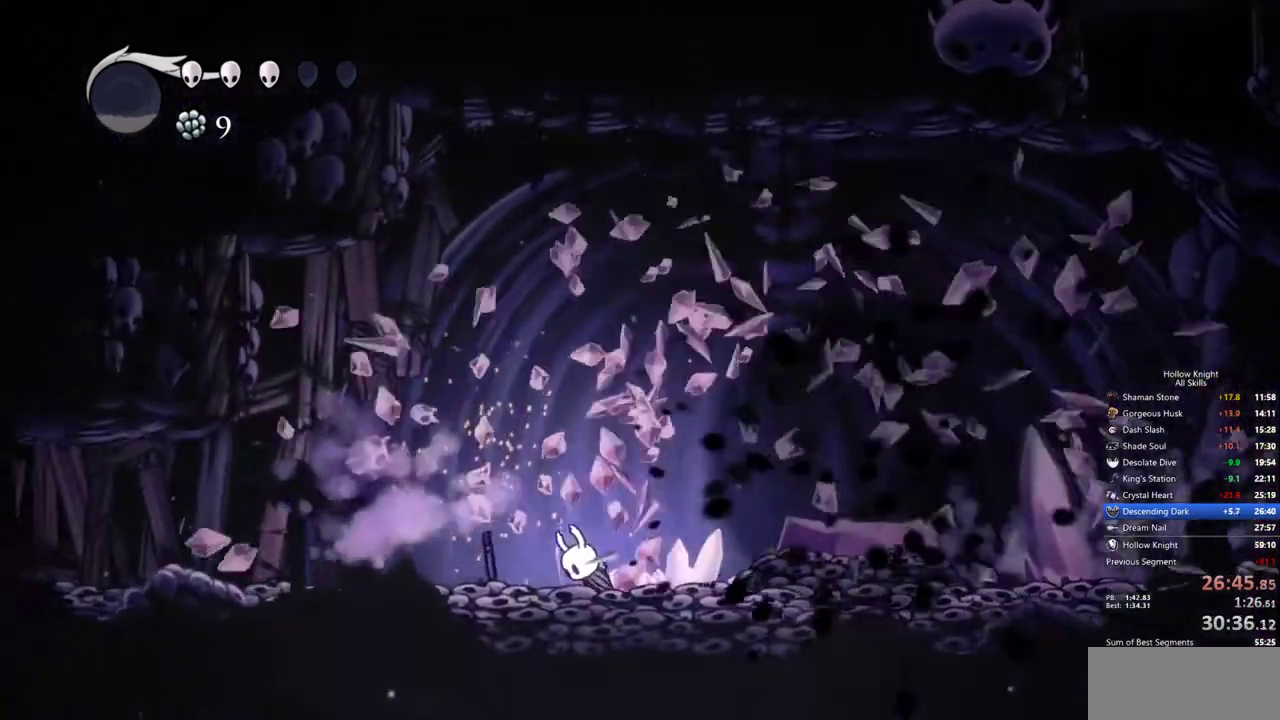
{"keys": [], "events": []}
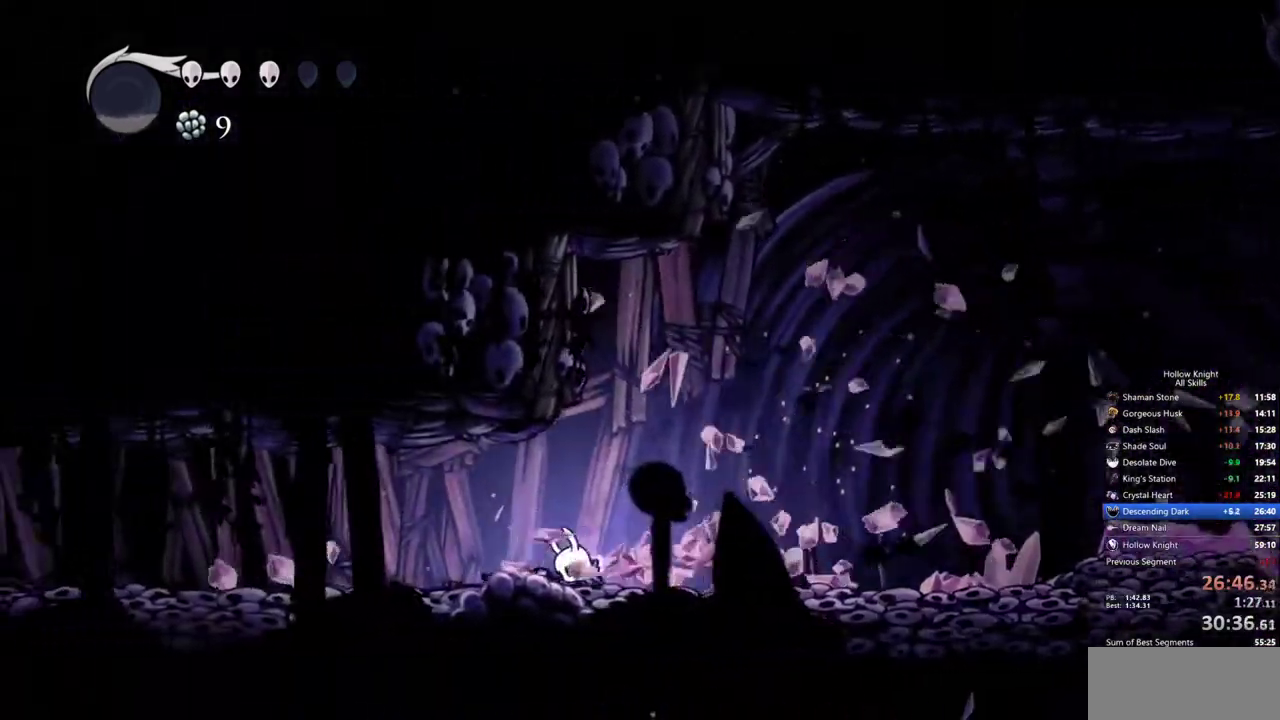
{"keys": [], "events": []}
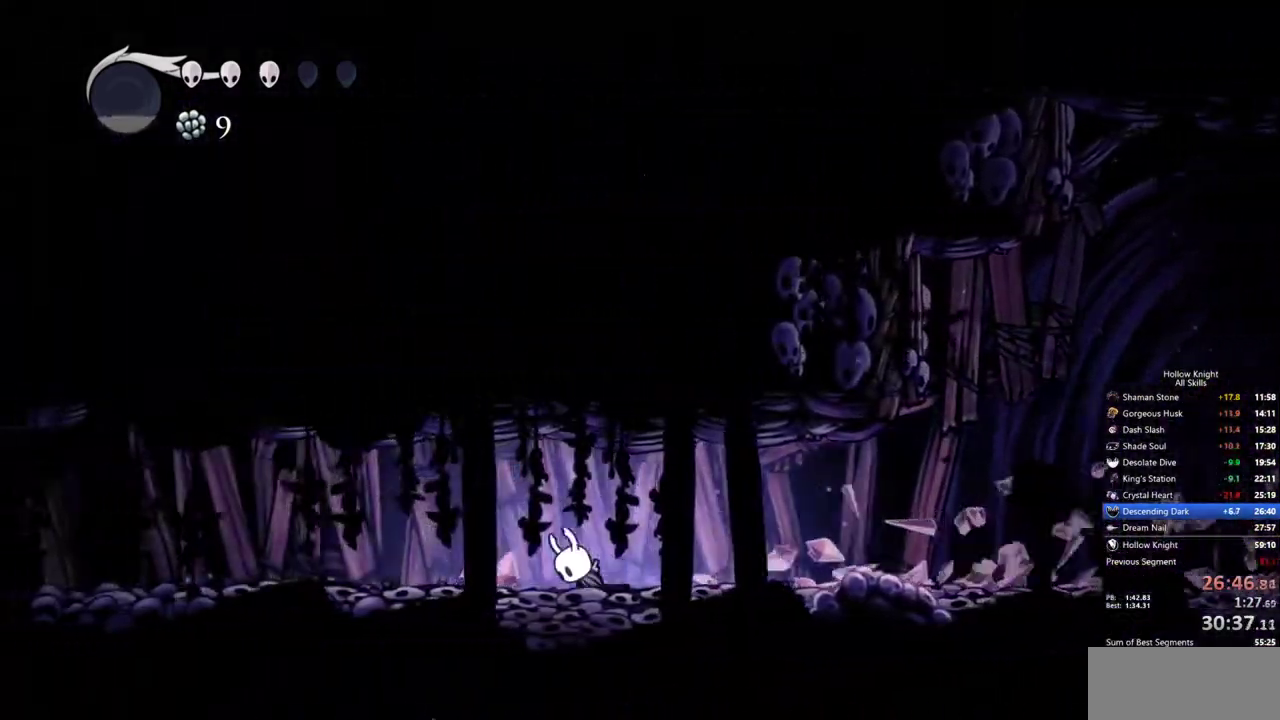
{"keys": [], "events": []}
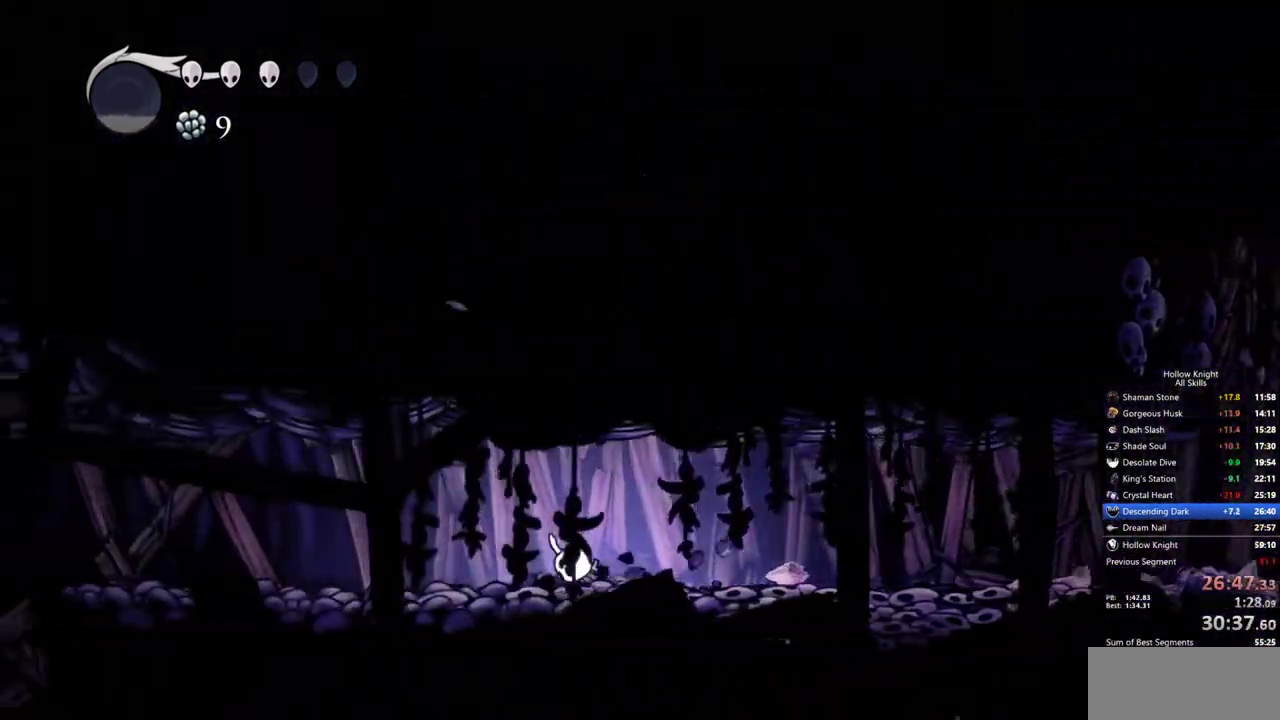
{"keys": [], "events": []}
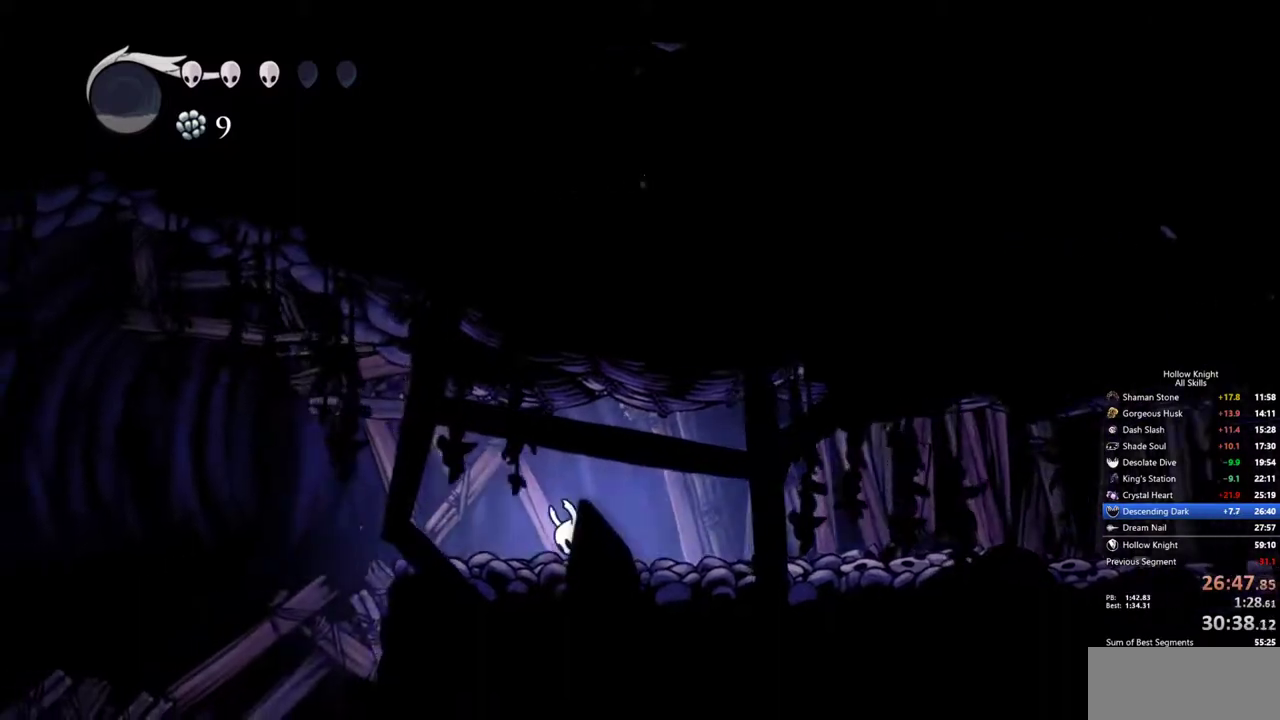
{"keys": [], "events": []}
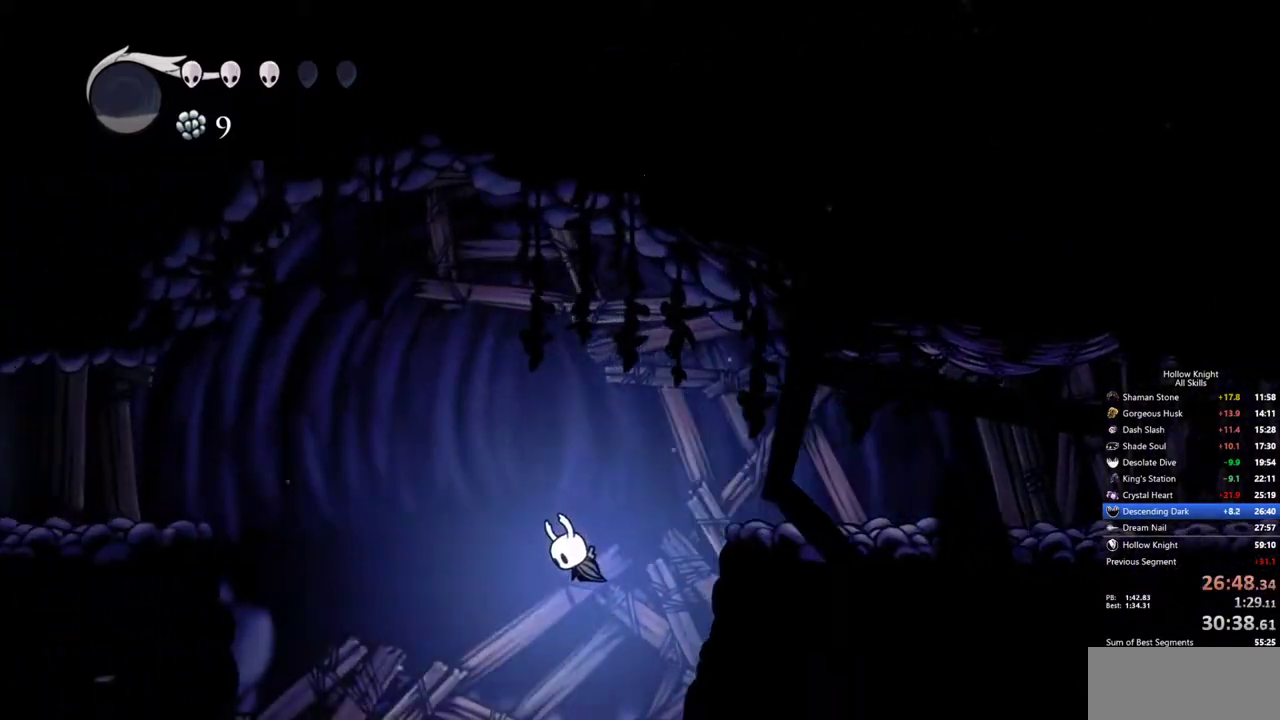
{"keys": [], "events": []}
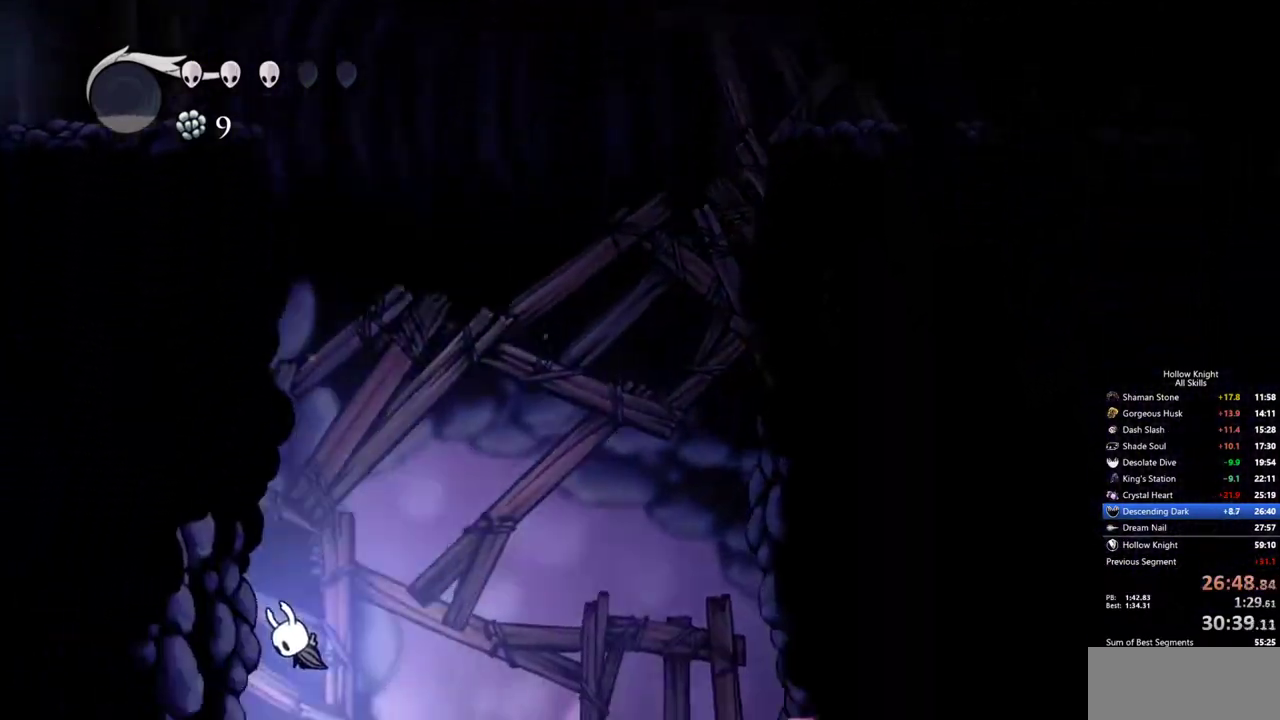
{"keys": [], "events": []}
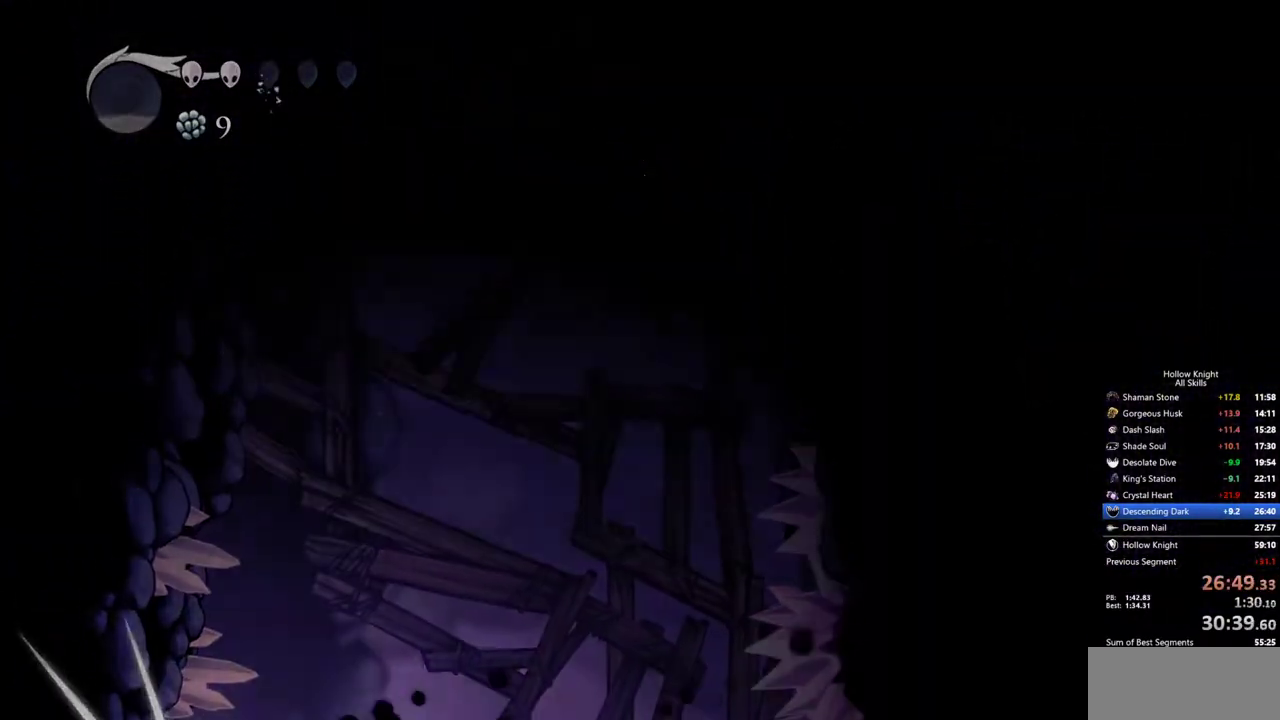
{"keys": [], "events": []}
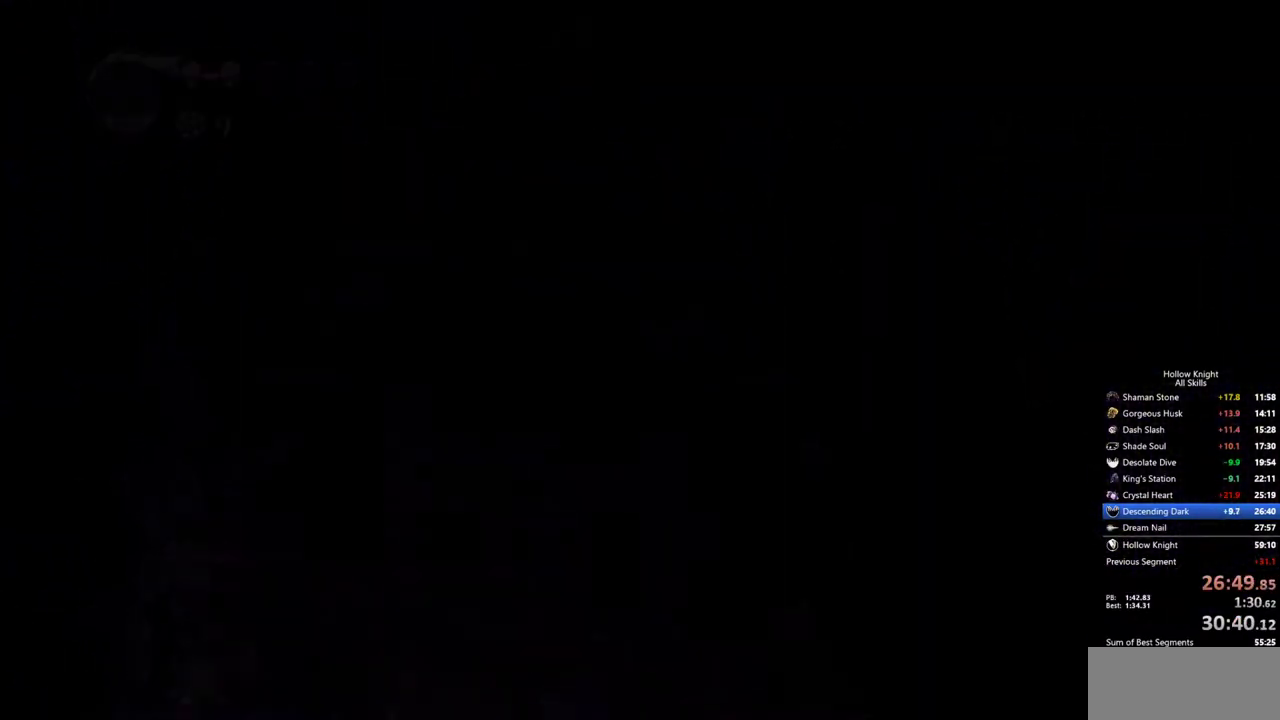
{"keys": [], "events": []}
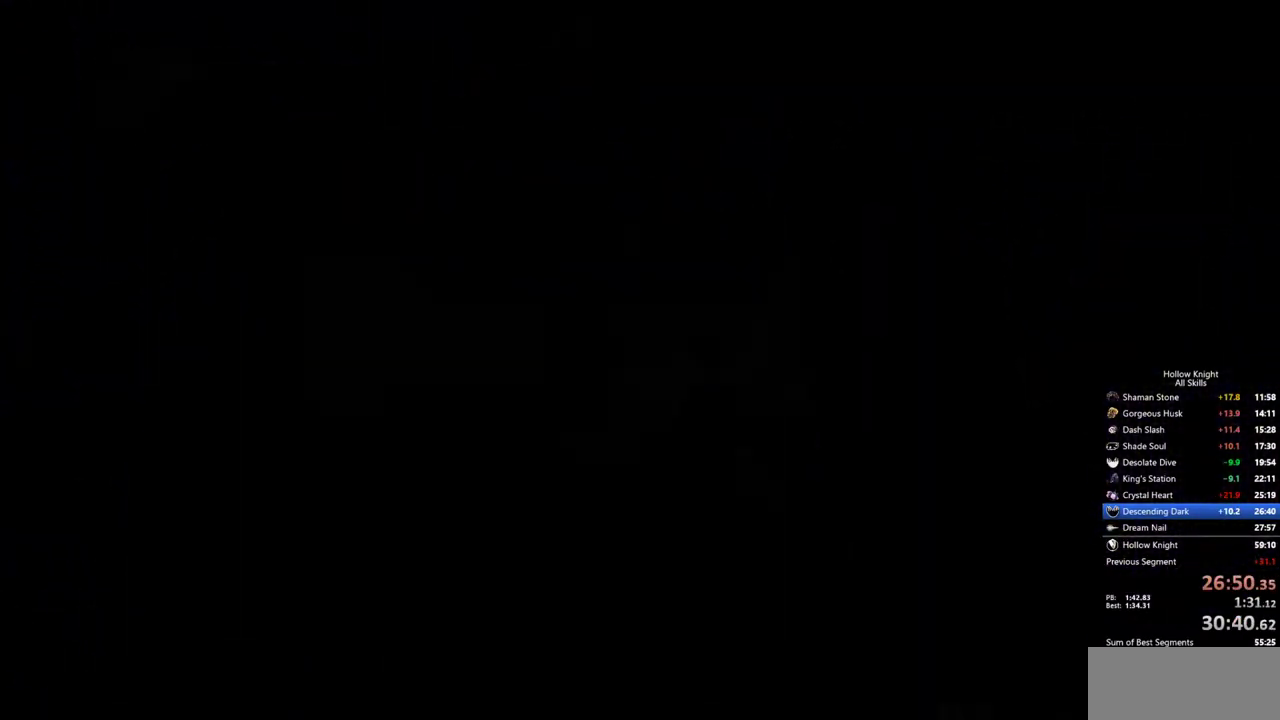
{"keys": [], "events": [[167, "left", "down"], [267, "left", "up"], [400, "left", "down"], [500, "left", "up"]]}
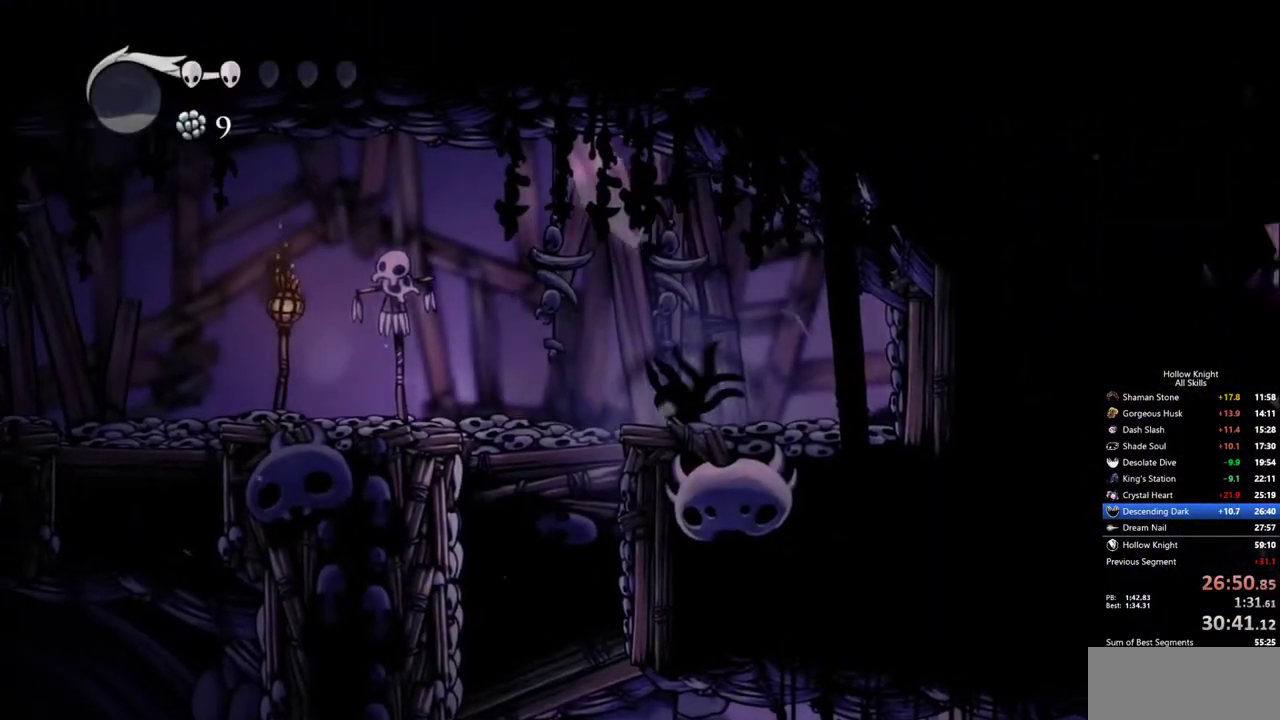
{"keys": [], "events": [[133, "left", "down"], [233, "left", "up"]]}
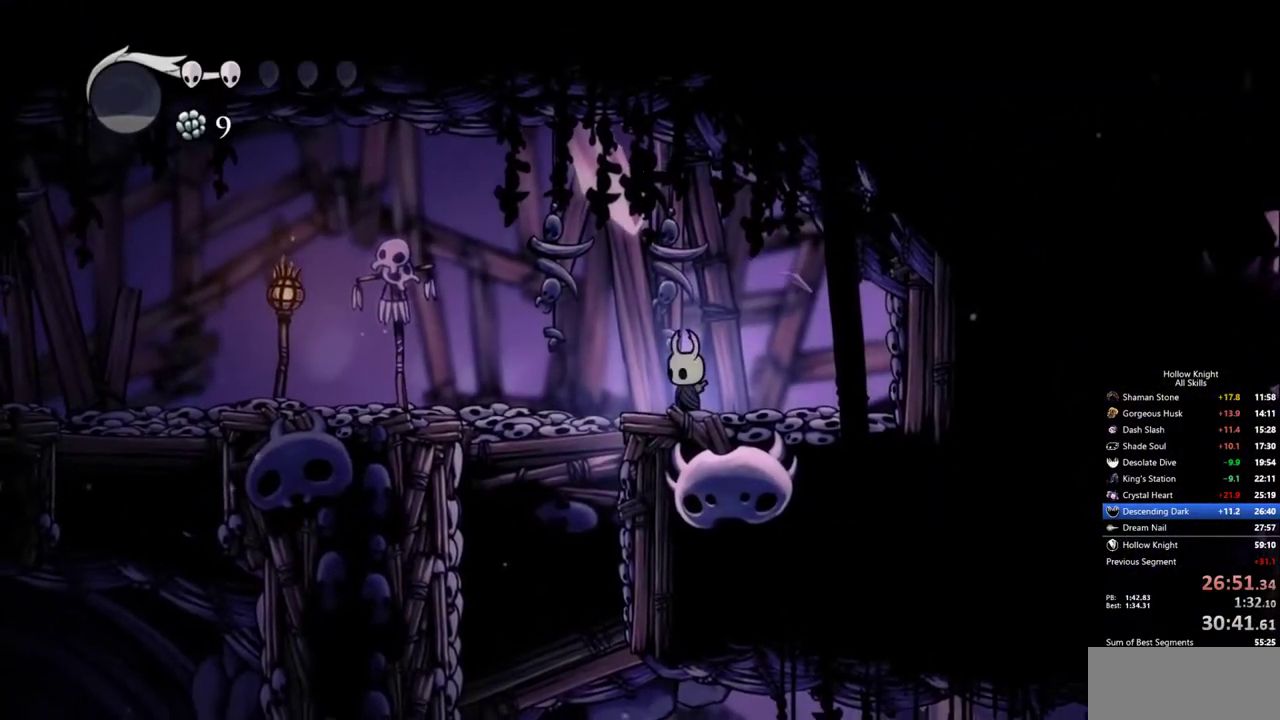
{"keys": ["left"], "events": [[250, "left", "down"]]}
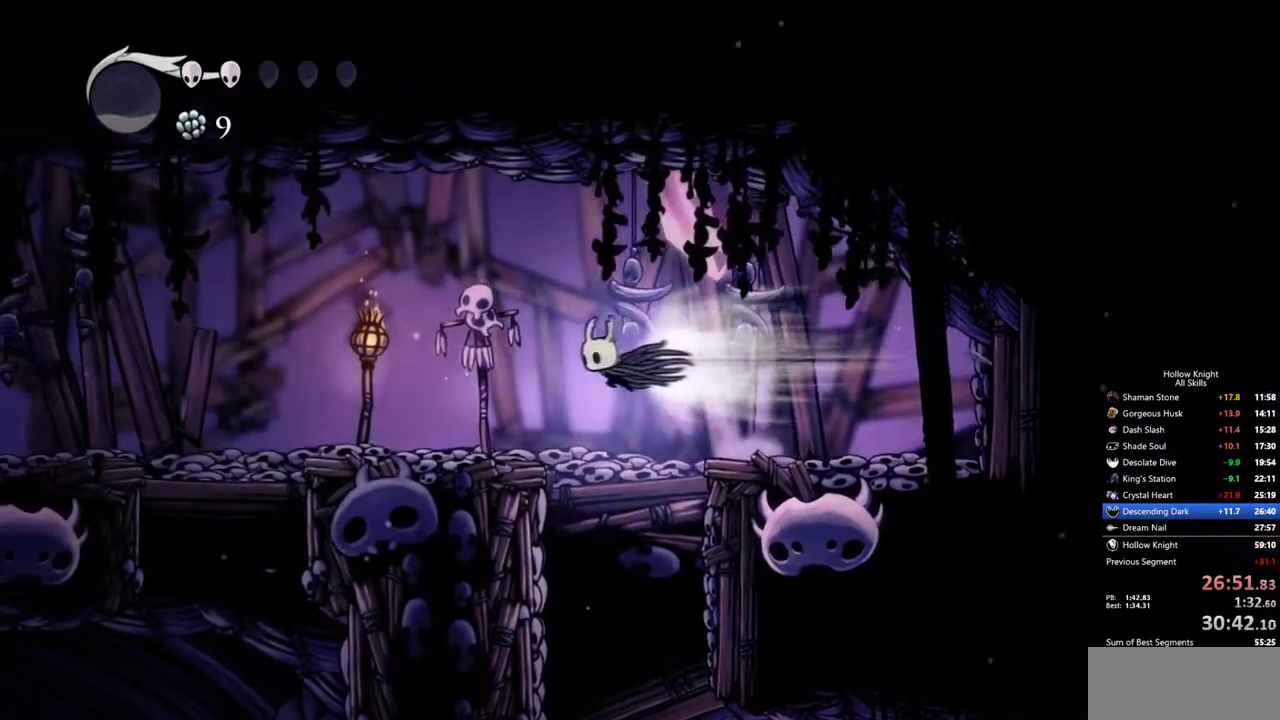
{"keys": ["left"], "events": []}
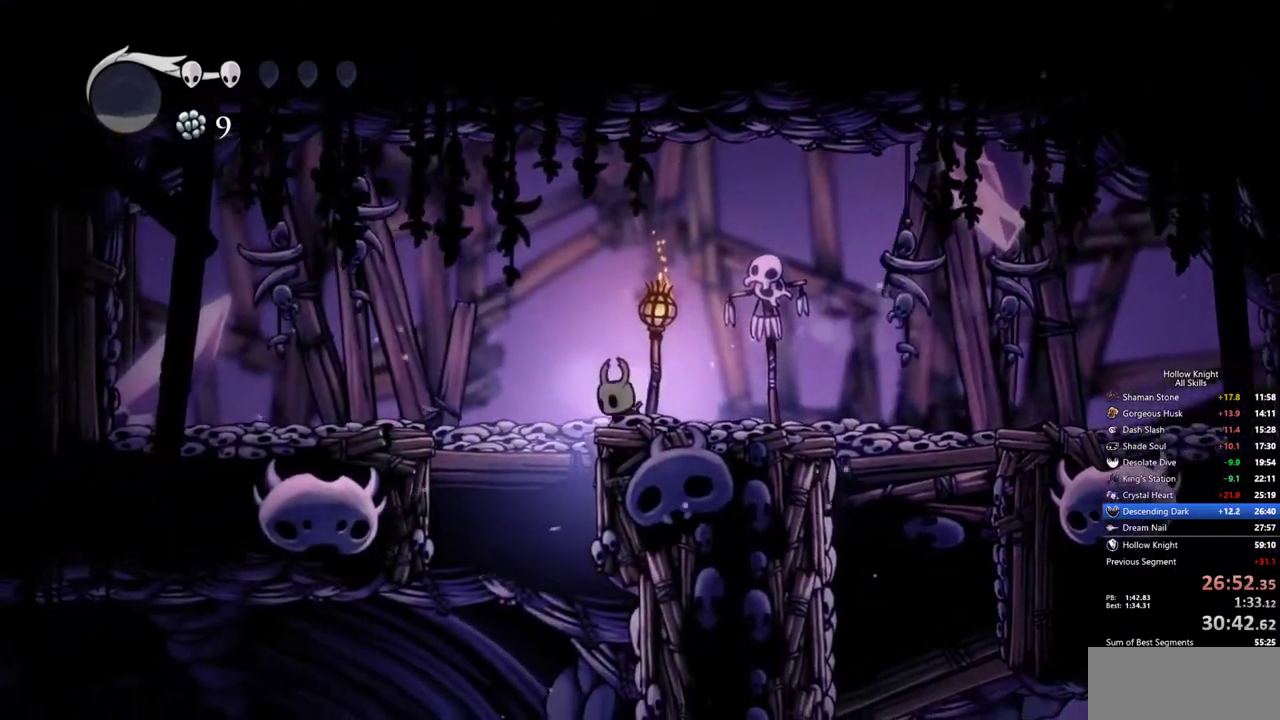
{"keys": [], "events": [[183, "inv", "down"], [283, "left", "up"], [317, "inv", "up"]]}
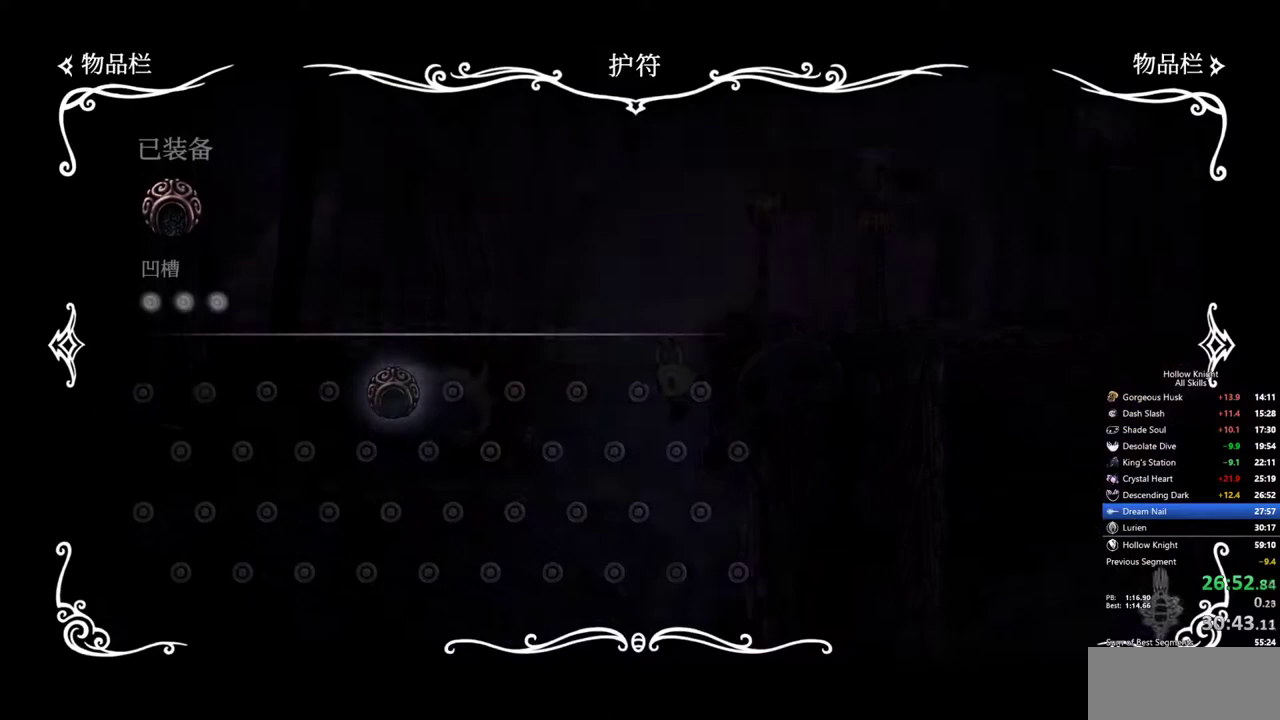
{"keys": [], "events": [[333, "inv", "down"], [433, "inv", "up"]]}
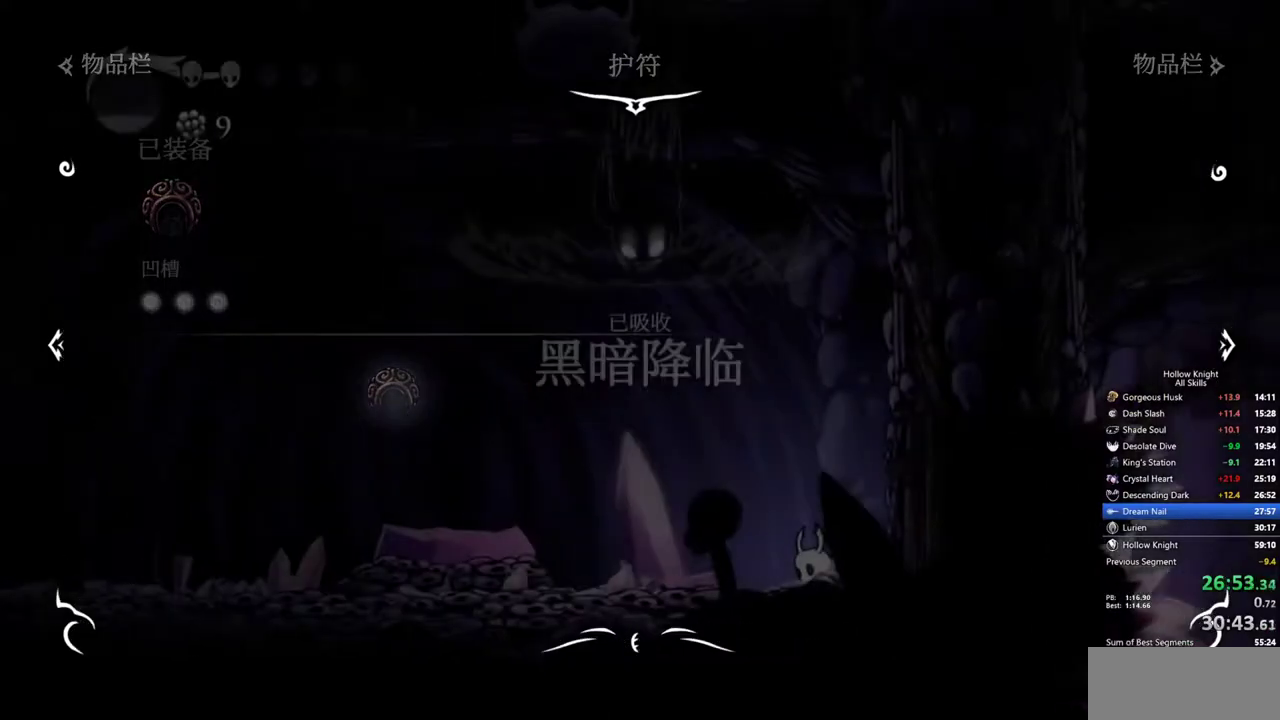
{"keys": ["cdash"], "events": [[167, "cdash", "down"]]}
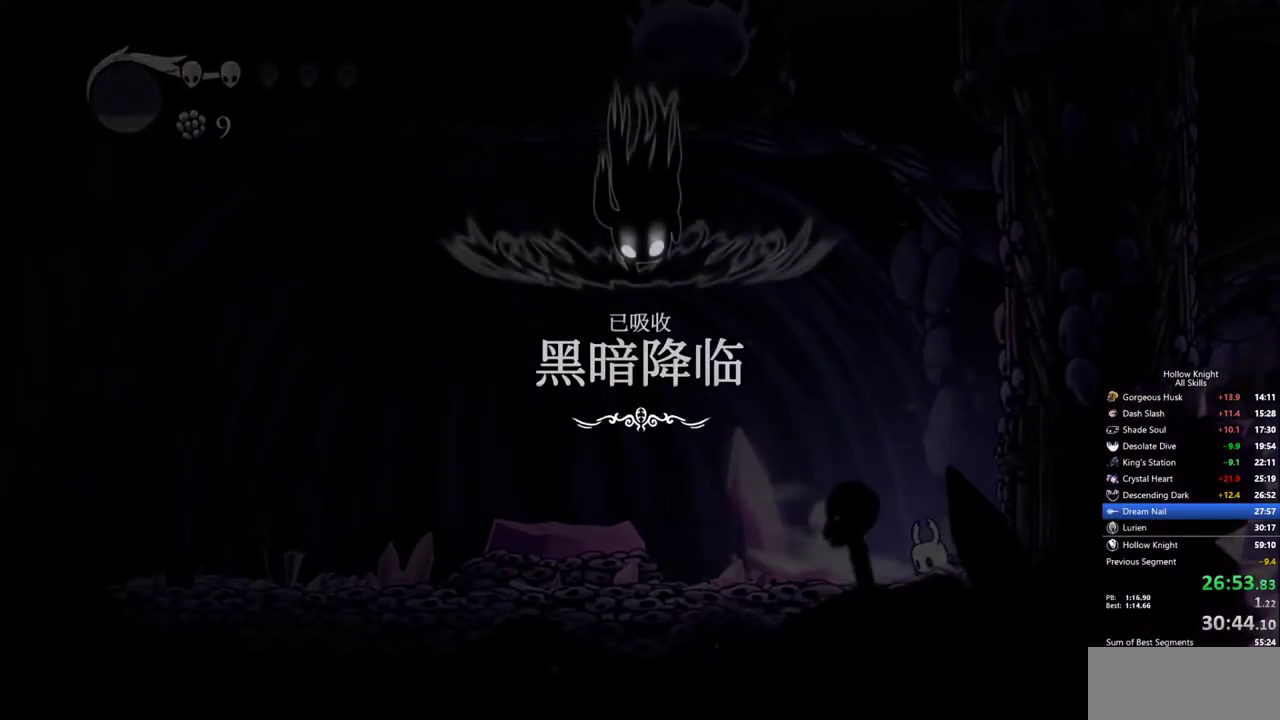
{"keys": ["cdash"], "events": []}
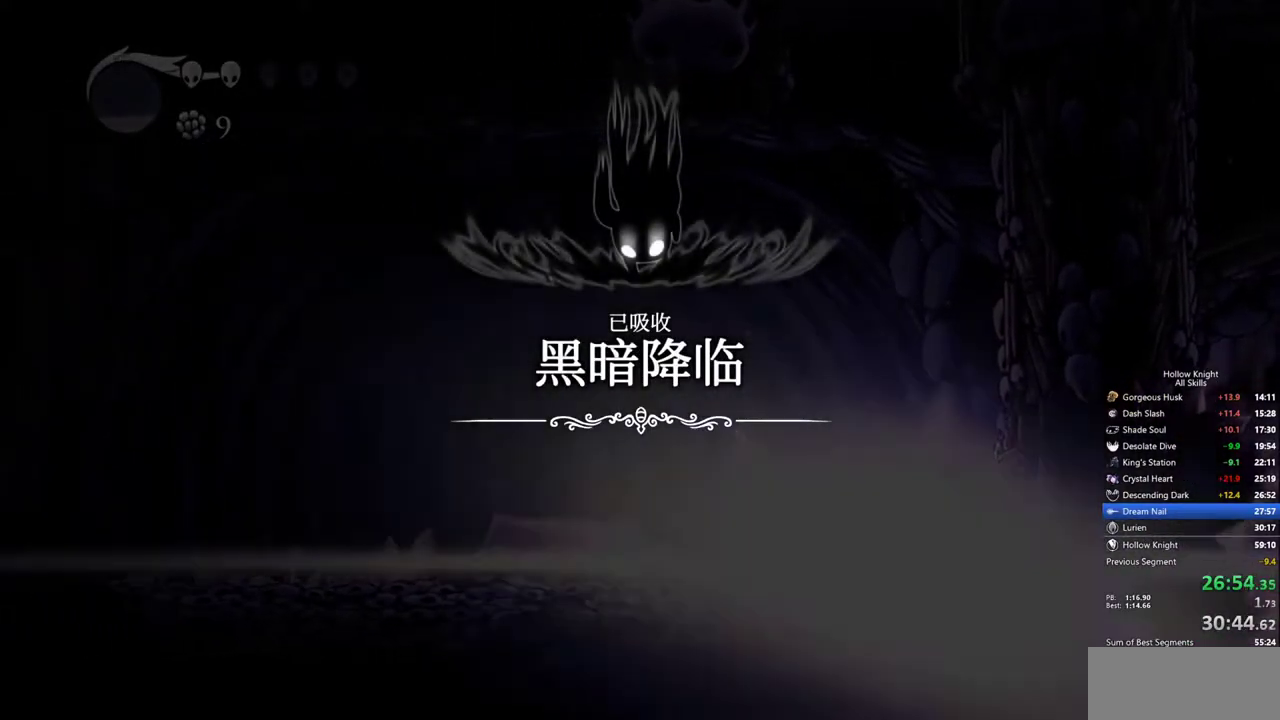
{"keys": [], "events": [[200, "cdash", "up"]]}
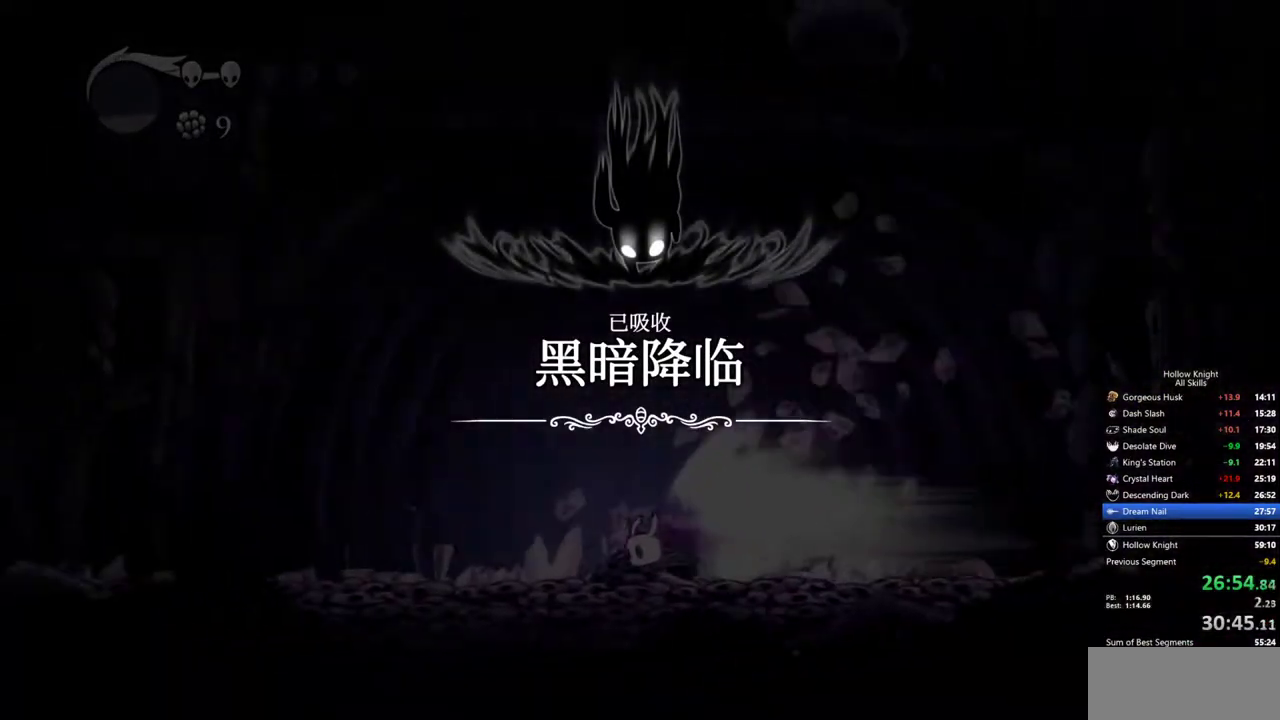
{"keys": [], "events": []}
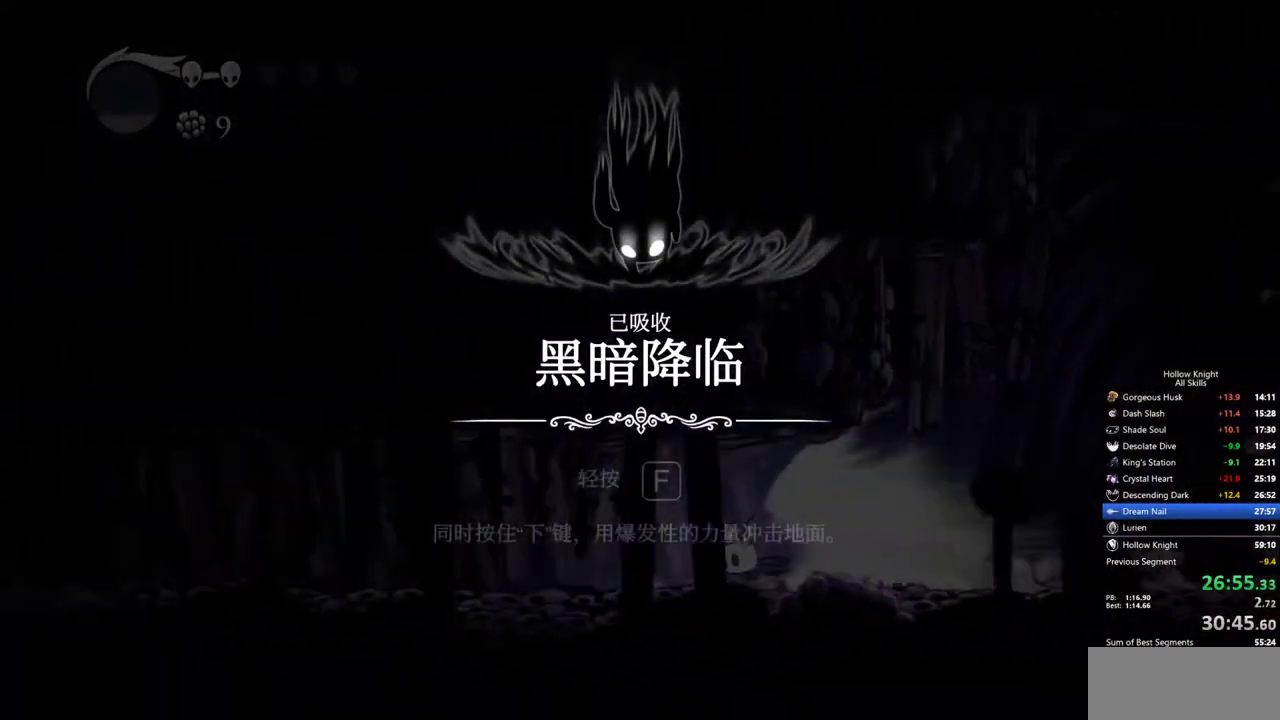
{"keys": [], "events": []}
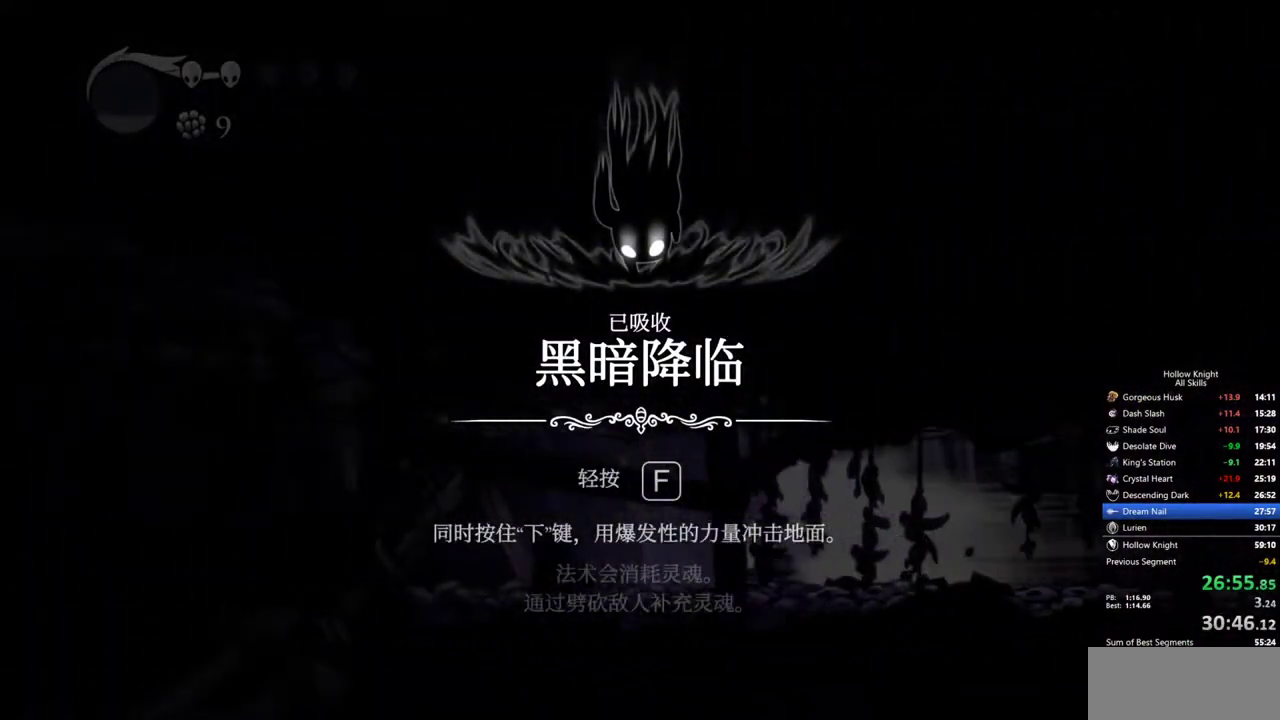
{"keys": [], "events": []}
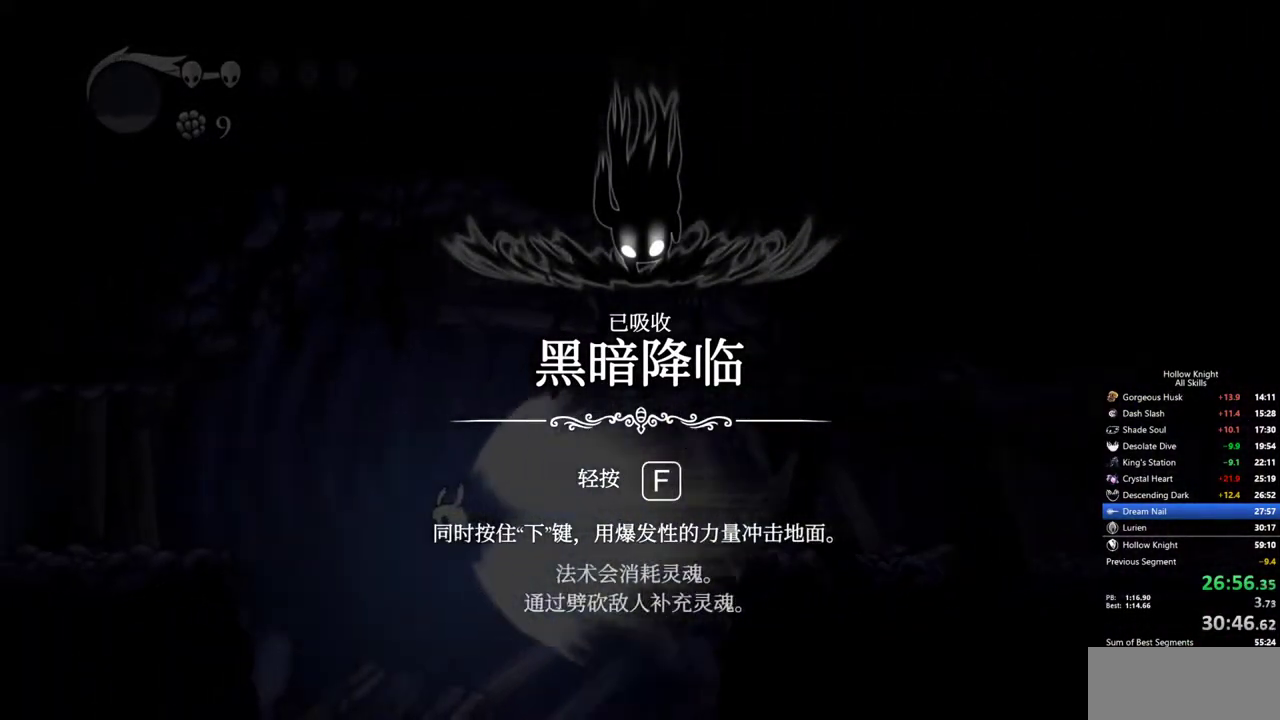
{"keys": [], "events": []}
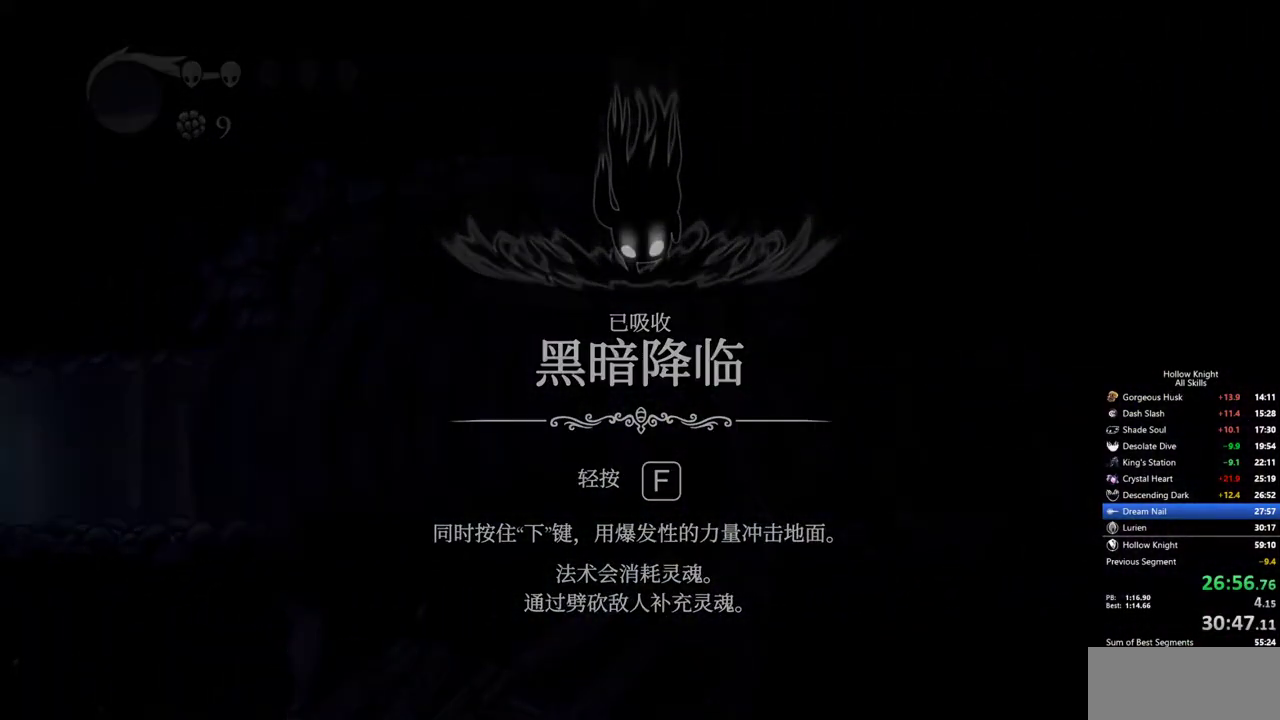
{"keys": [], "events": []}
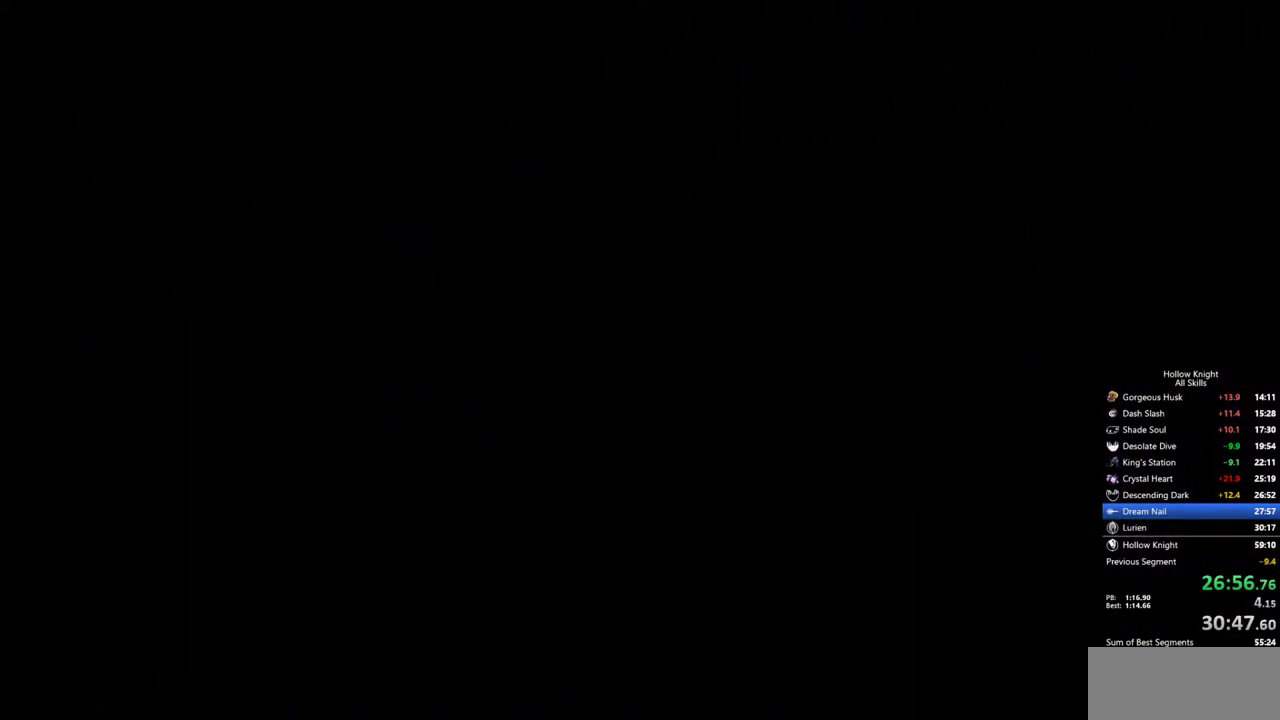
{"keys": [], "events": []}
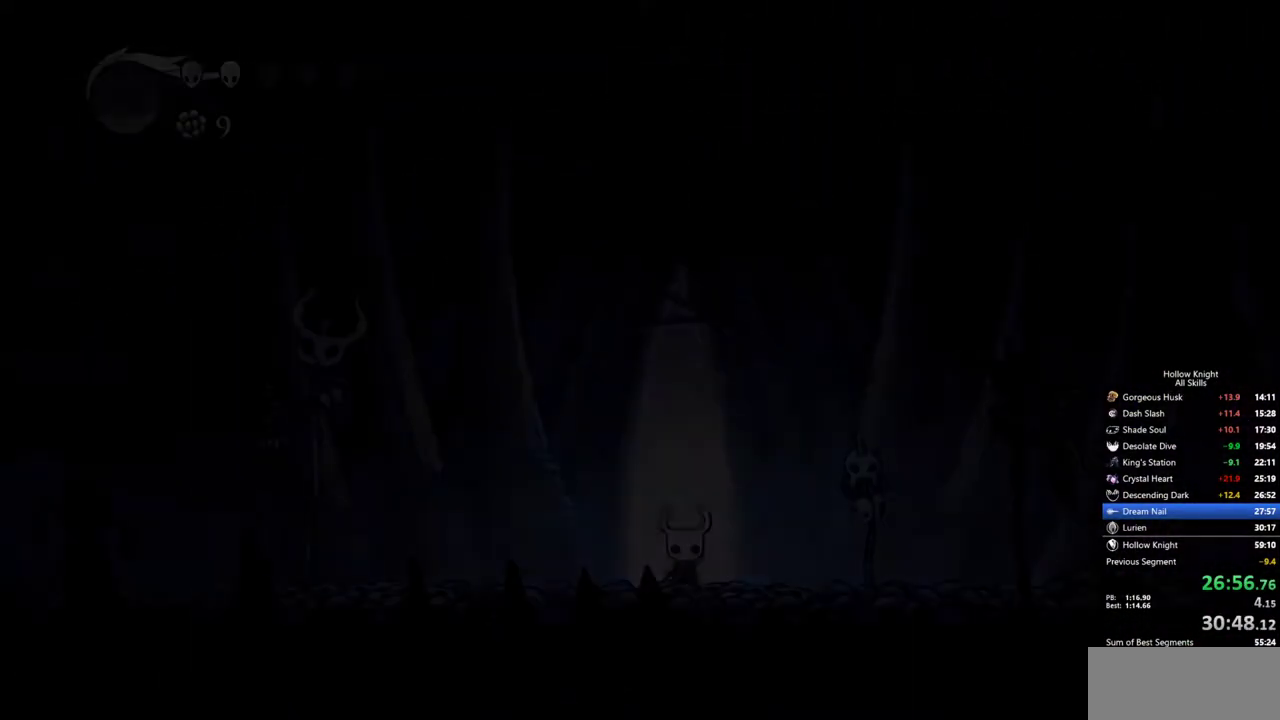
{"keys": [], "events": []}
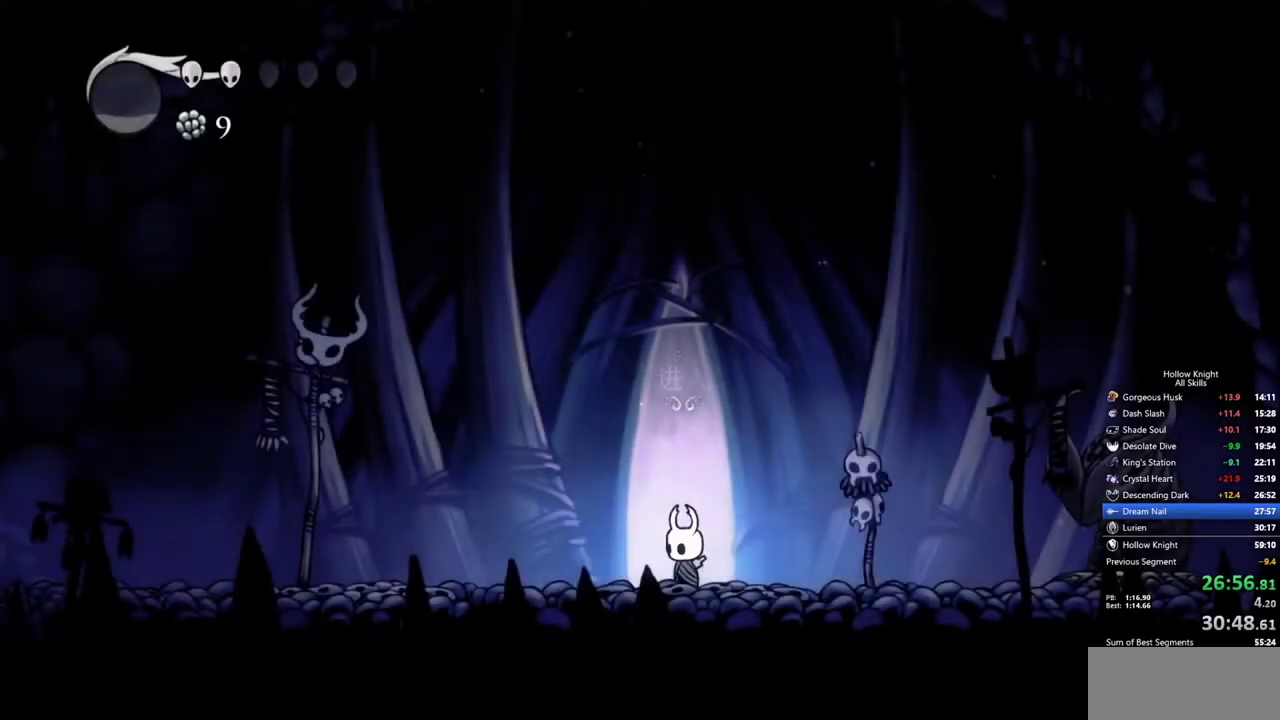
{"keys": [], "events": [[283, "inv", "down"], [467, "inv", "up"]]}
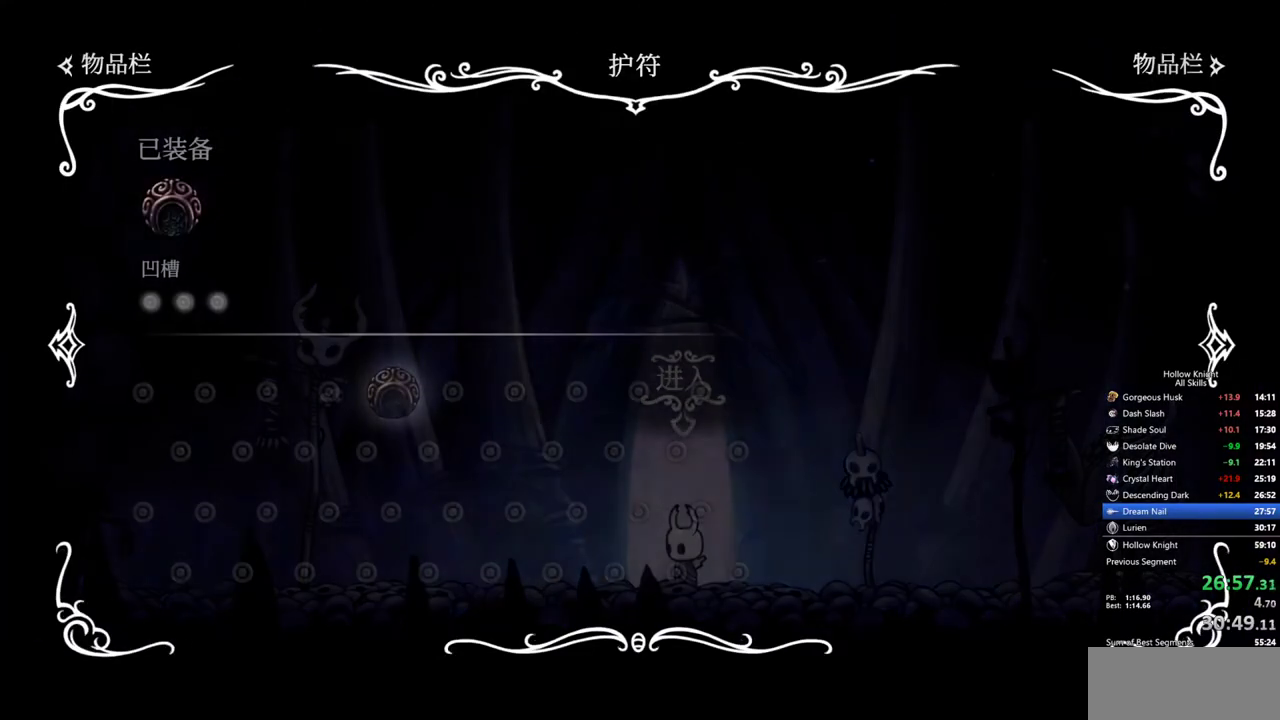
{"keys": ["cdash"], "events": [[200, "inv", "down"], [333, "inv", "up"], [433, "cdash", "down"]]}